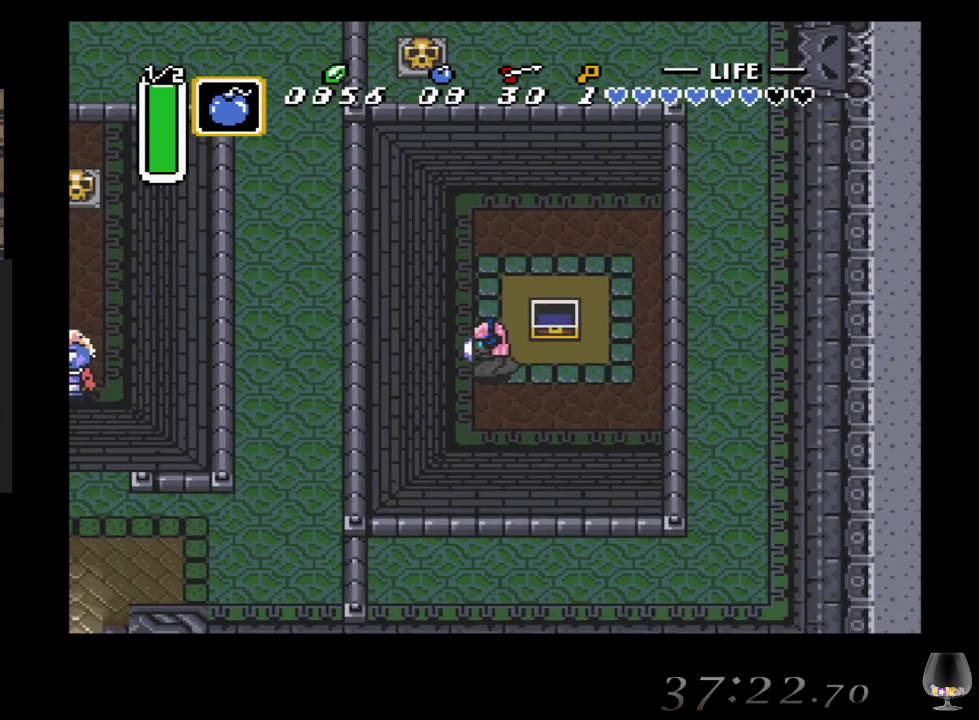
Gameplay with a controller (PlayStation layout); each line is a JSON object with the inputs held at the frame after it. "events" lists button and stick changes between this image and that frame as [ms after this image, input, new state], when the widget could be followed in between. Not read: L2 L3 R2 R3 right_stick.
{"buttons": [], "left_stick": "up", "events": [[167, "left_stick", "up"]]}
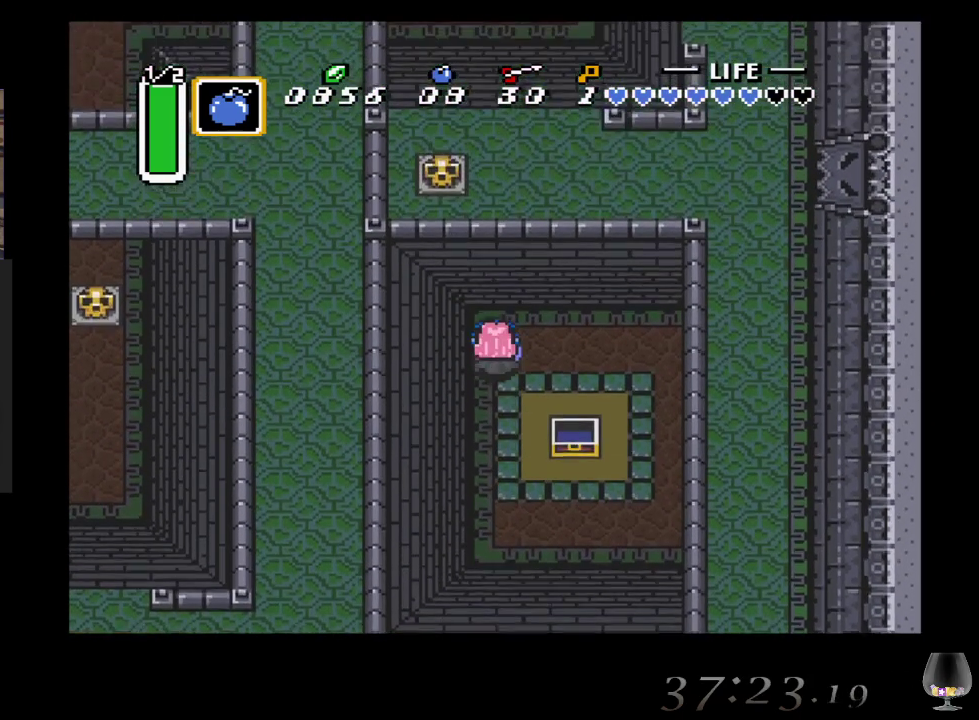
{"buttons": [], "left_stick": "up-right", "events": [[133, "left_stick", "up-right"]]}
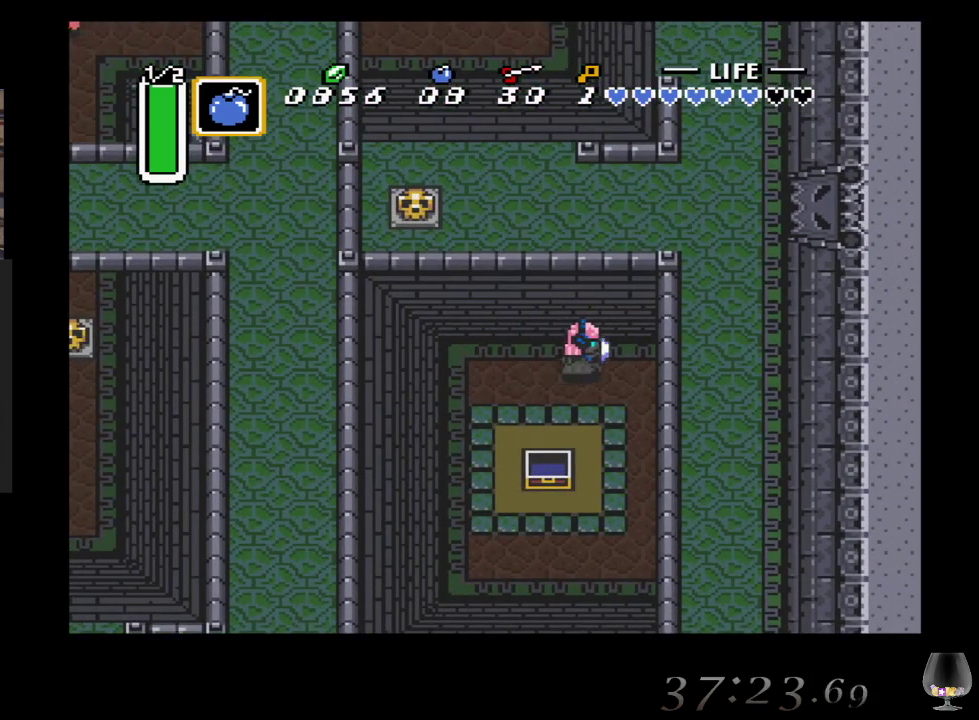
{"buttons": [], "left_stick": "up-right", "events": []}
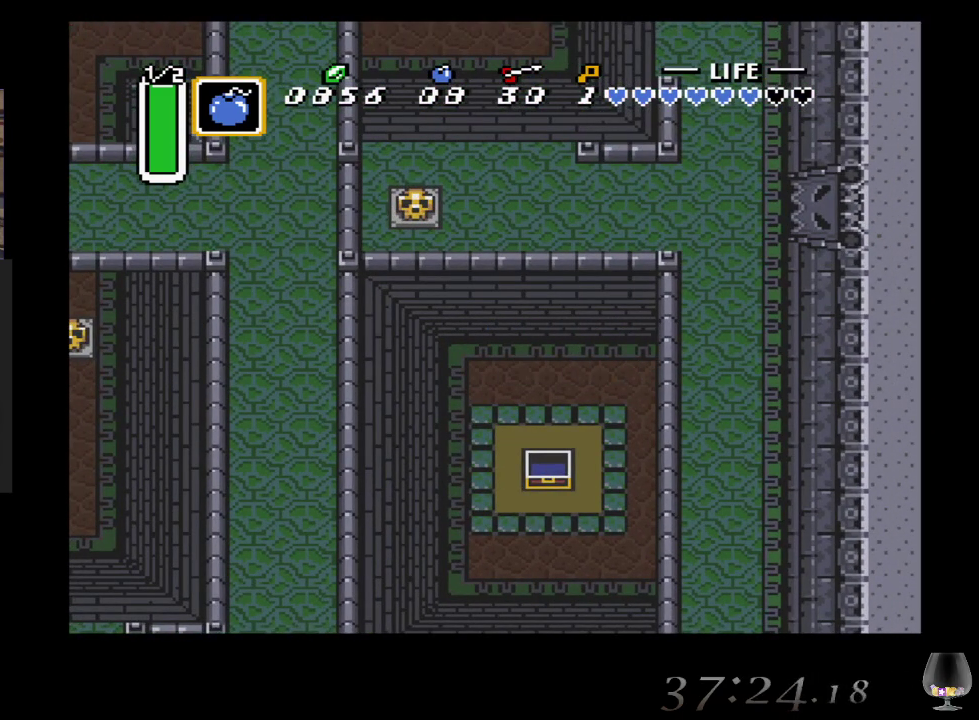
{"buttons": [], "left_stick": "up-right", "events": []}
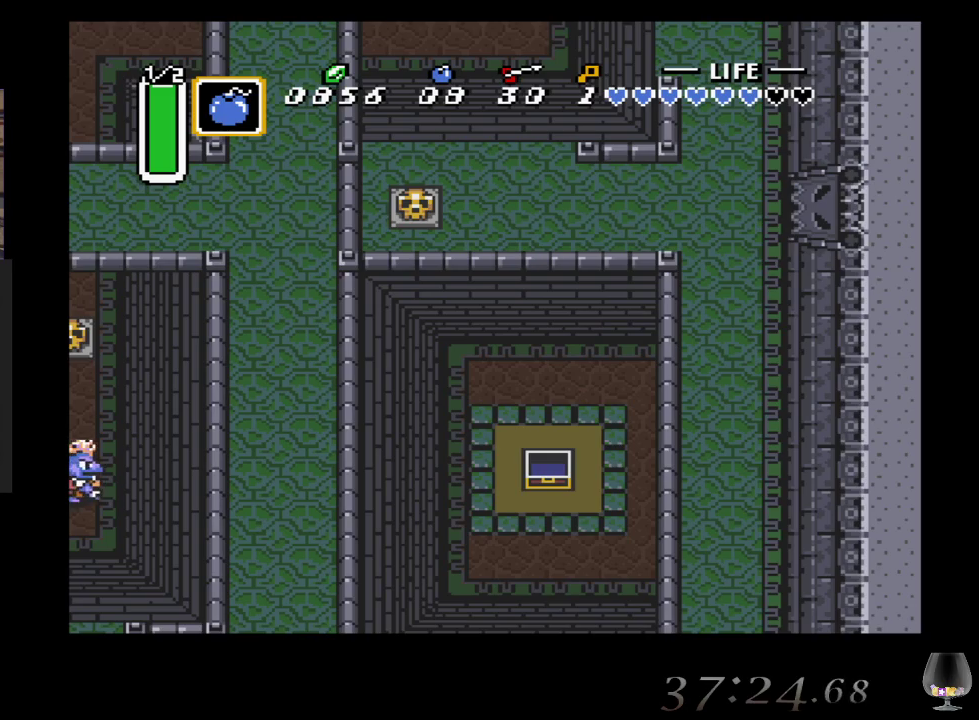
{"buttons": [], "left_stick": "center", "events": [[483, "left_stick", "center"]]}
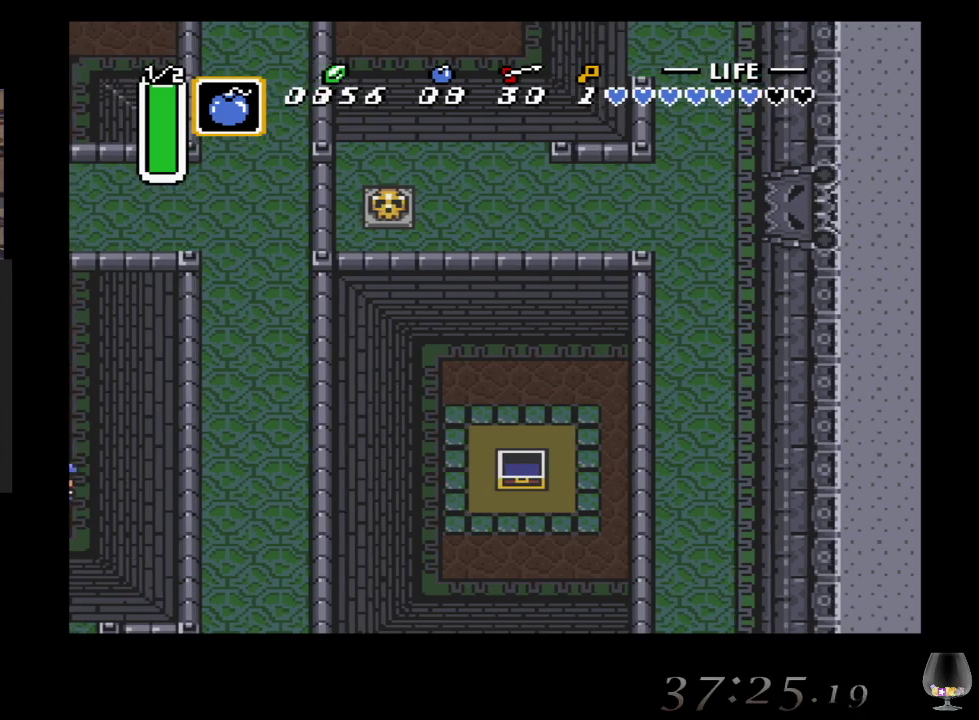
{"buttons": [], "left_stick": "right", "events": [[467, "left_stick", "right"]]}
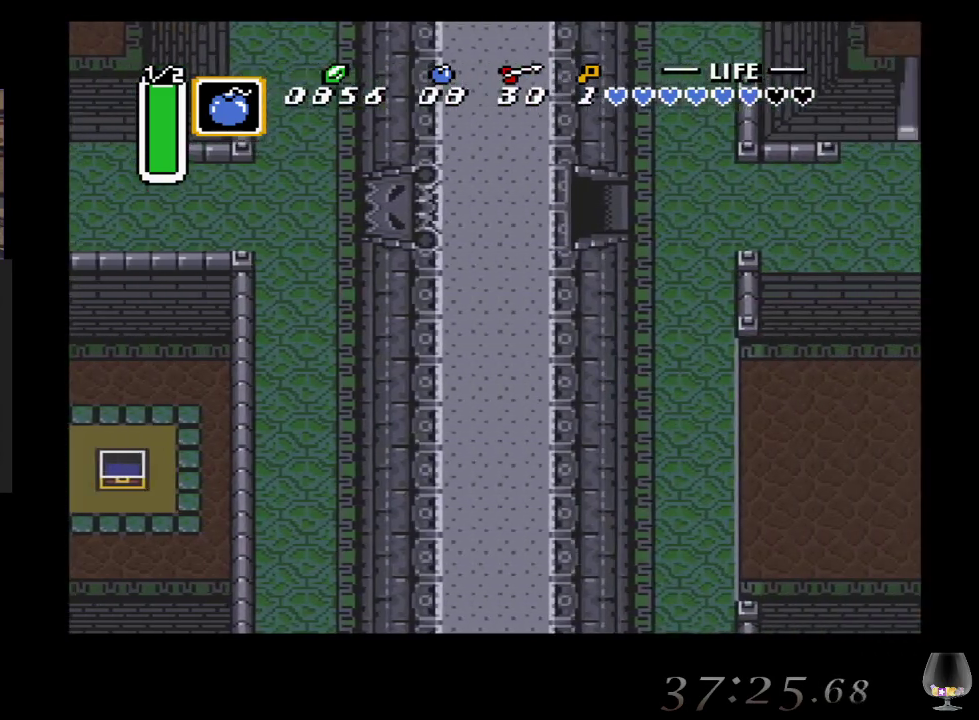
{"buttons": [], "left_stick": "right", "events": []}
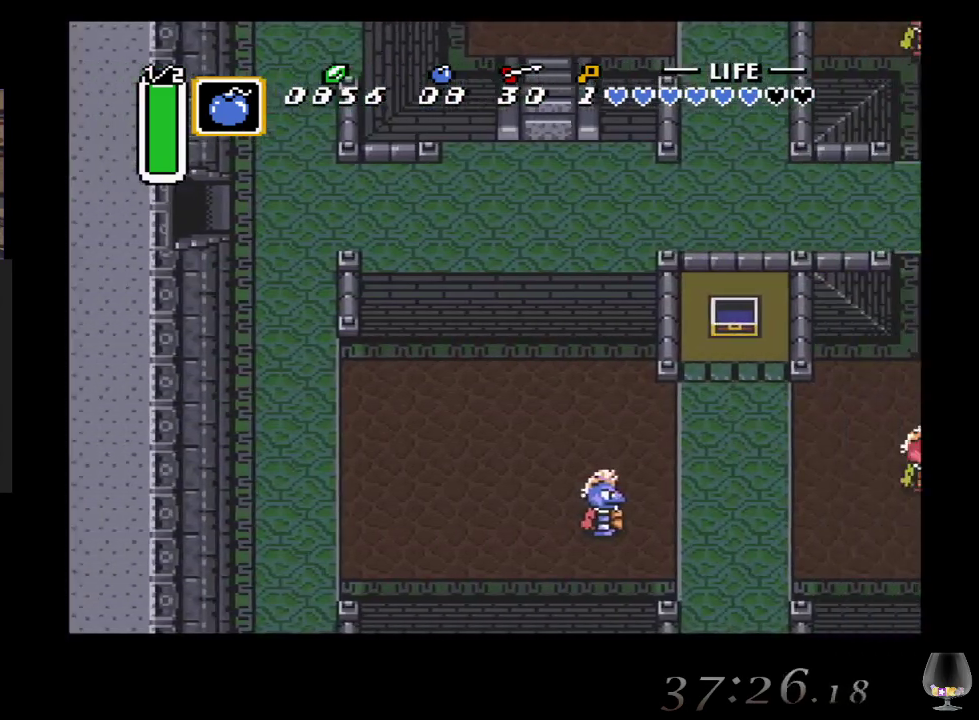
{"buttons": [], "left_stick": "right", "events": []}
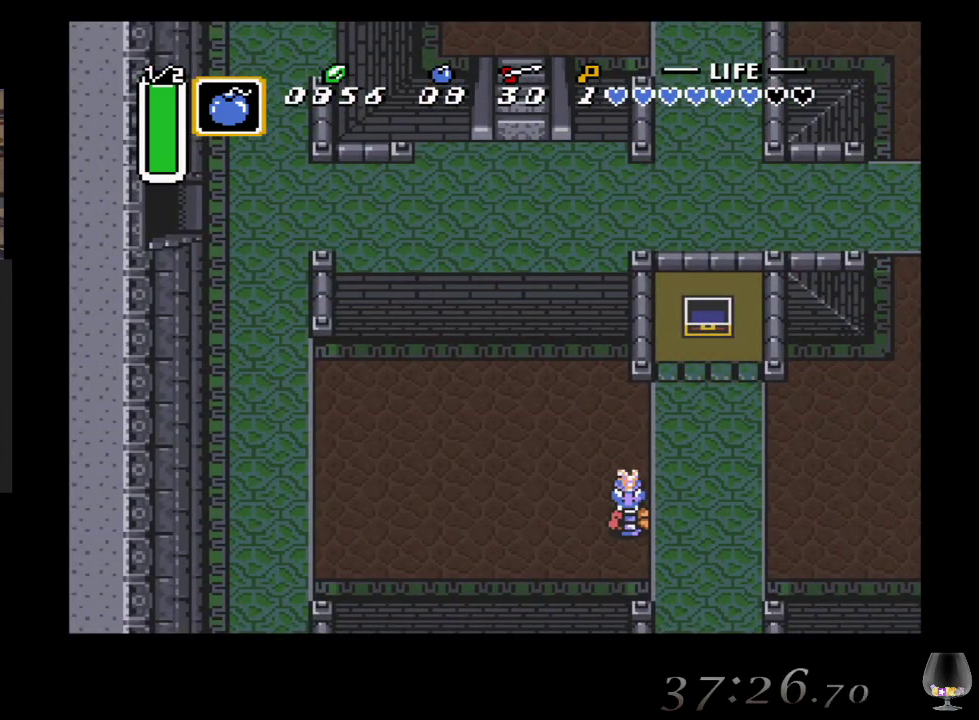
{"buttons": [], "left_stick": "right", "events": []}
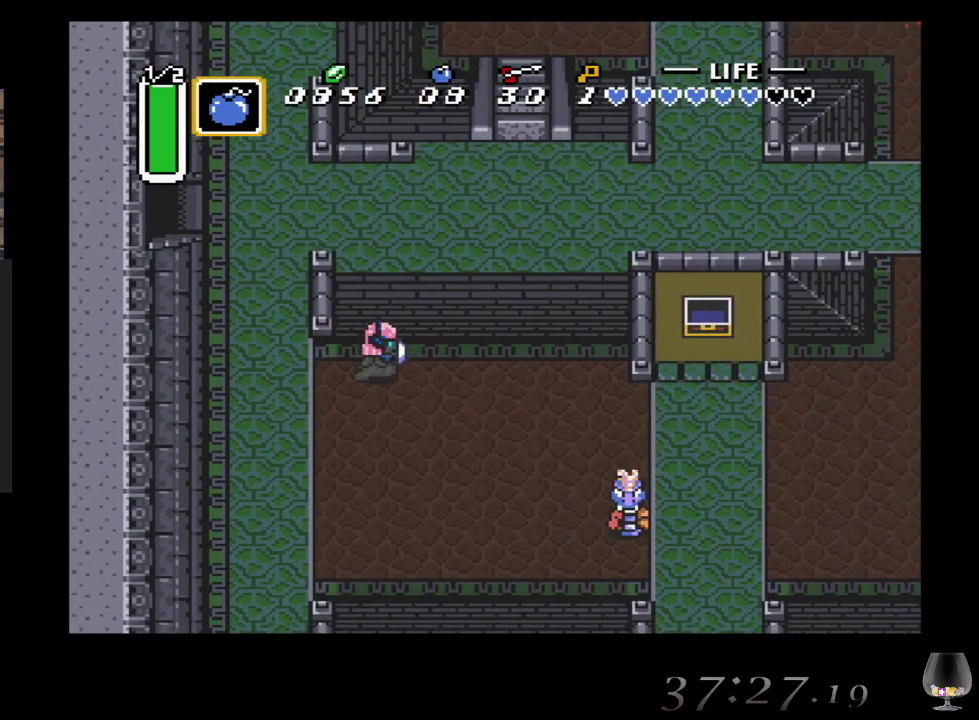
{"buttons": ["R1"], "left_stick": "right", "events": [[217, "R1", "down"], [317, "R1", "up"], [417, "R1", "down"]]}
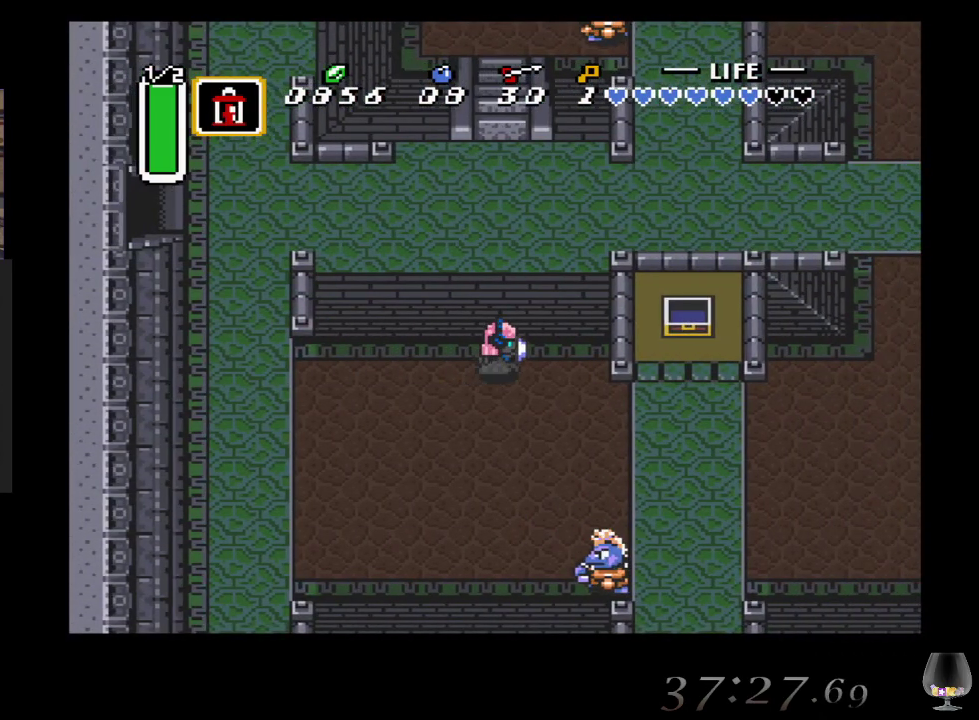
{"buttons": [], "left_stick": "right", "events": [[50, "R1", "up"], [133, "R1", "down"], [250, "R1", "up"]]}
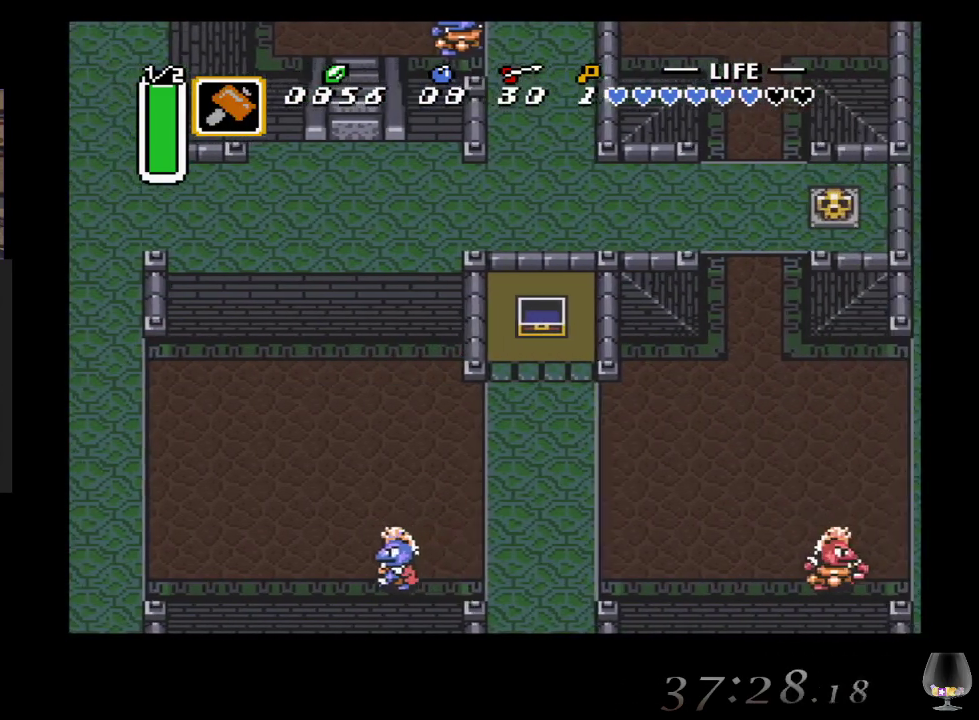
{"buttons": [], "left_stick": "right", "events": []}
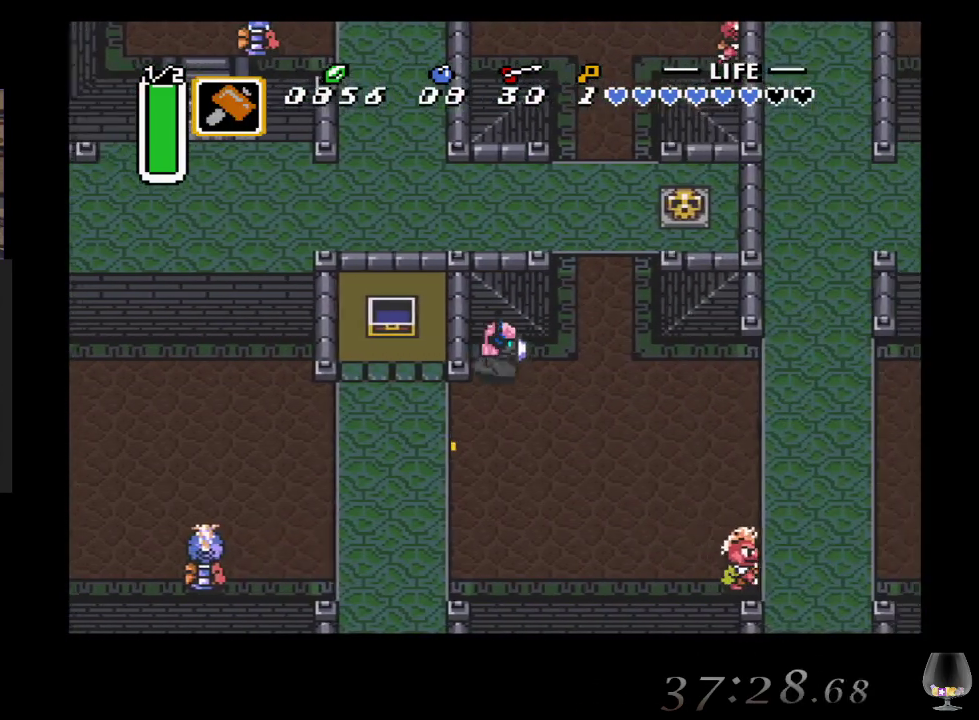
{"buttons": [], "left_stick": "up-right", "events": [[267, "left_stick", "up-right"]]}
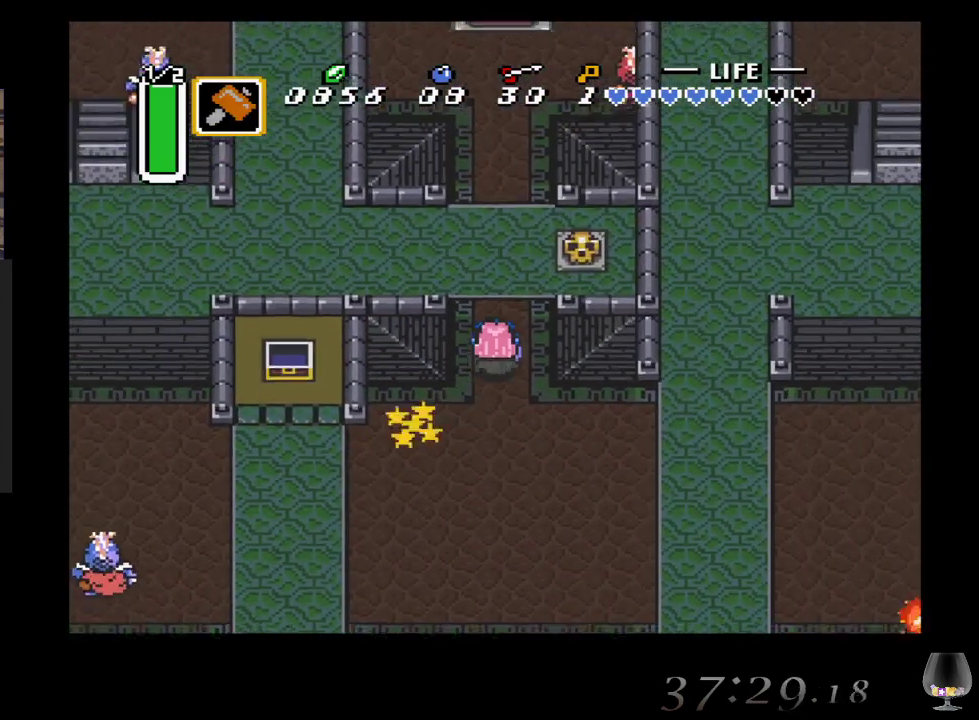
{"buttons": [], "left_stick": "up", "events": [[100, "left_stick", "up"]]}
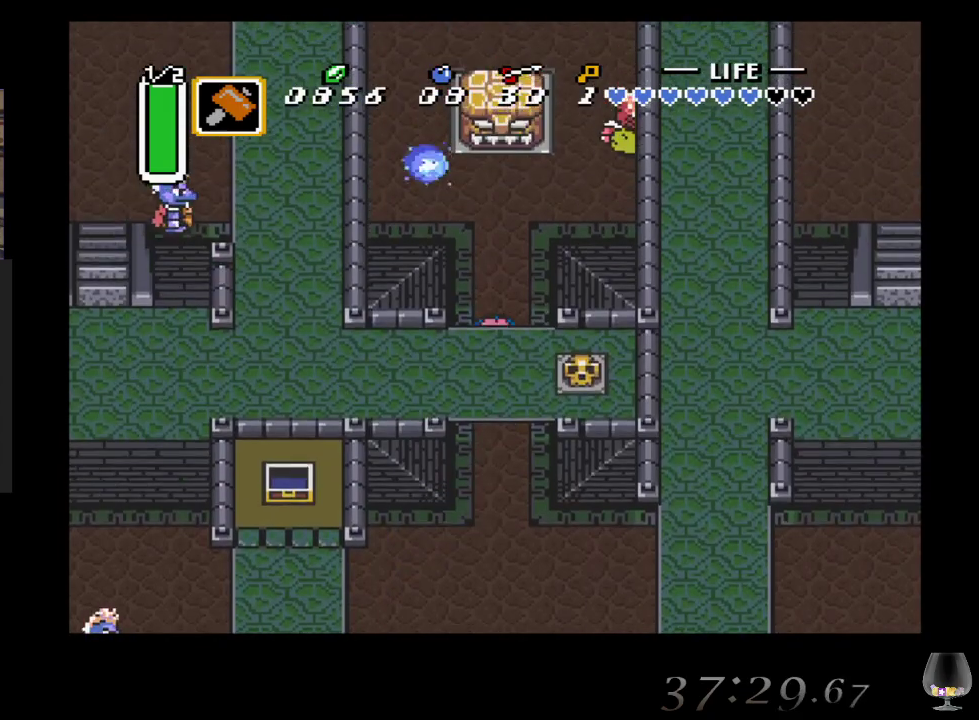
{"buttons": [], "left_stick": "up-left", "events": [[333, "left_stick", "left"], [433, "left_stick", "up-left"]]}
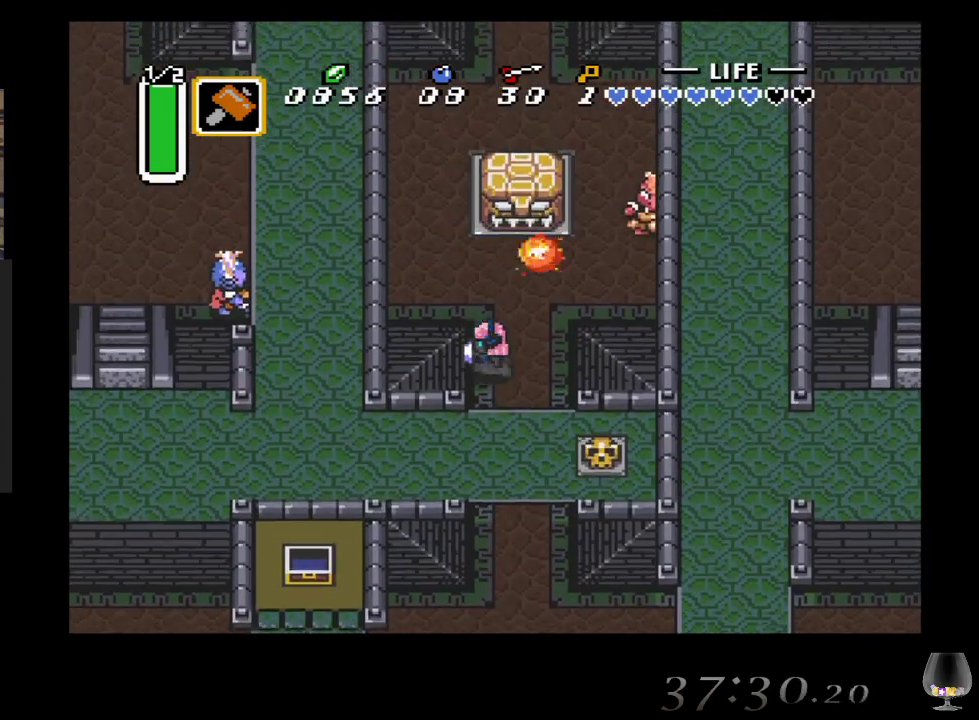
{"buttons": [], "left_stick": "up-left", "events": []}
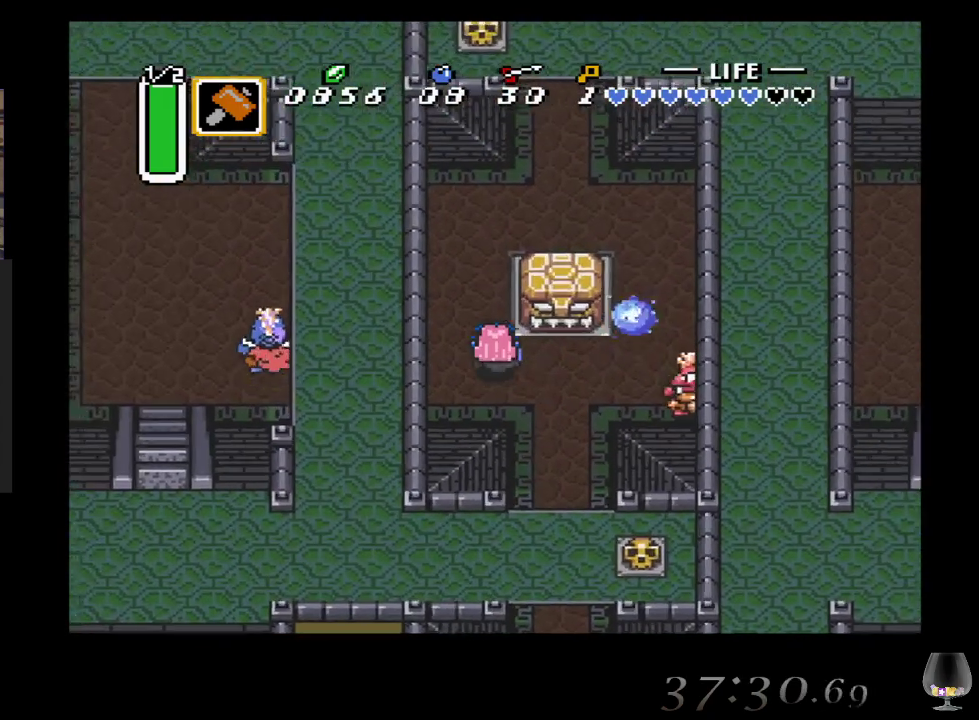
{"buttons": [], "left_stick": "up", "events": [[133, "left_stick", "up"]]}
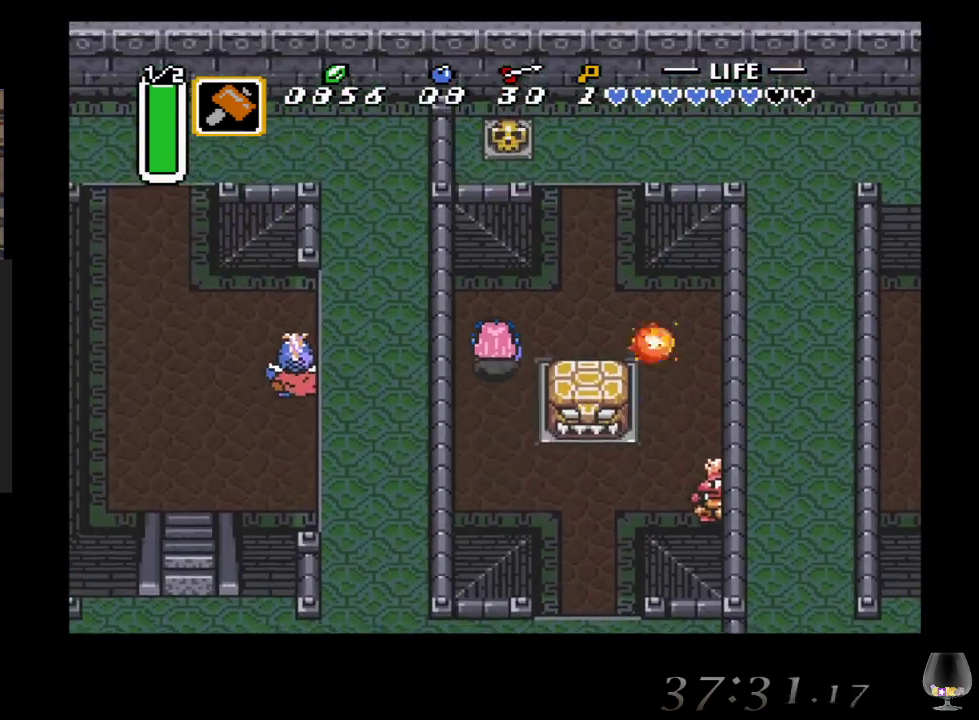
{"buttons": [], "left_stick": "up", "events": [[100, "left_stick", "up-right"], [483, "left_stick", "up"]]}
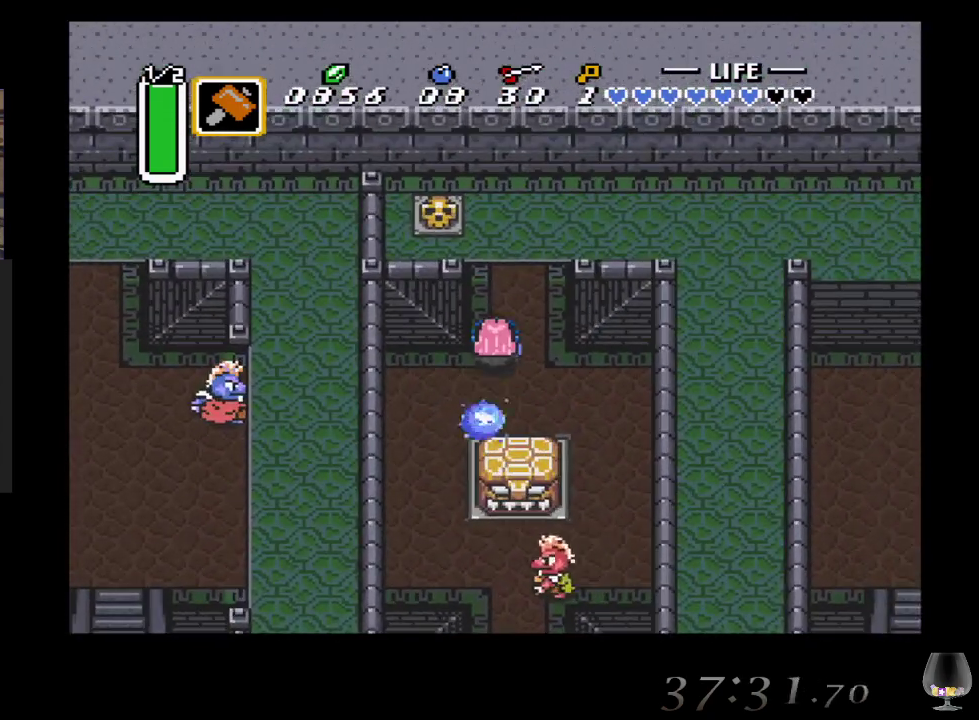
{"buttons": [], "left_stick": "up", "events": []}
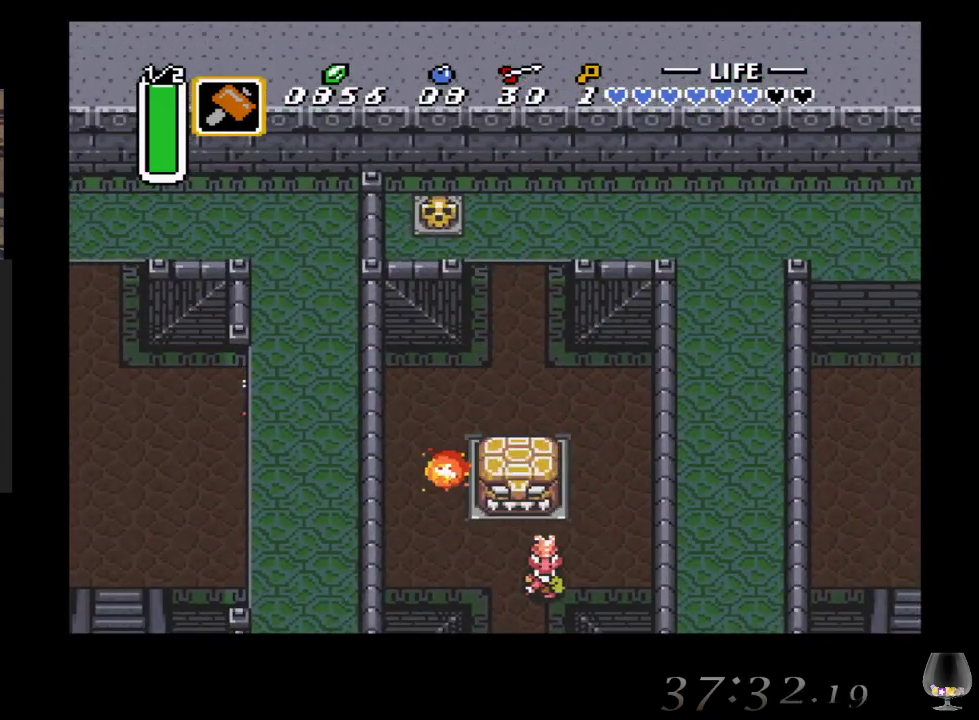
{"buttons": [], "left_stick": "up", "events": []}
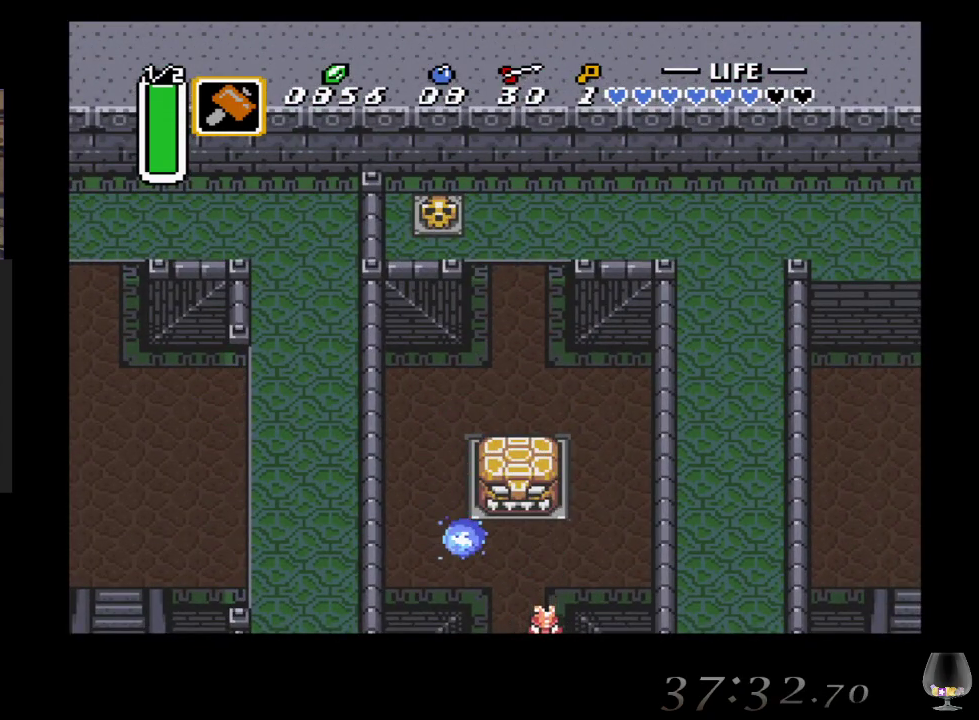
{"buttons": [], "left_stick": "up", "events": []}
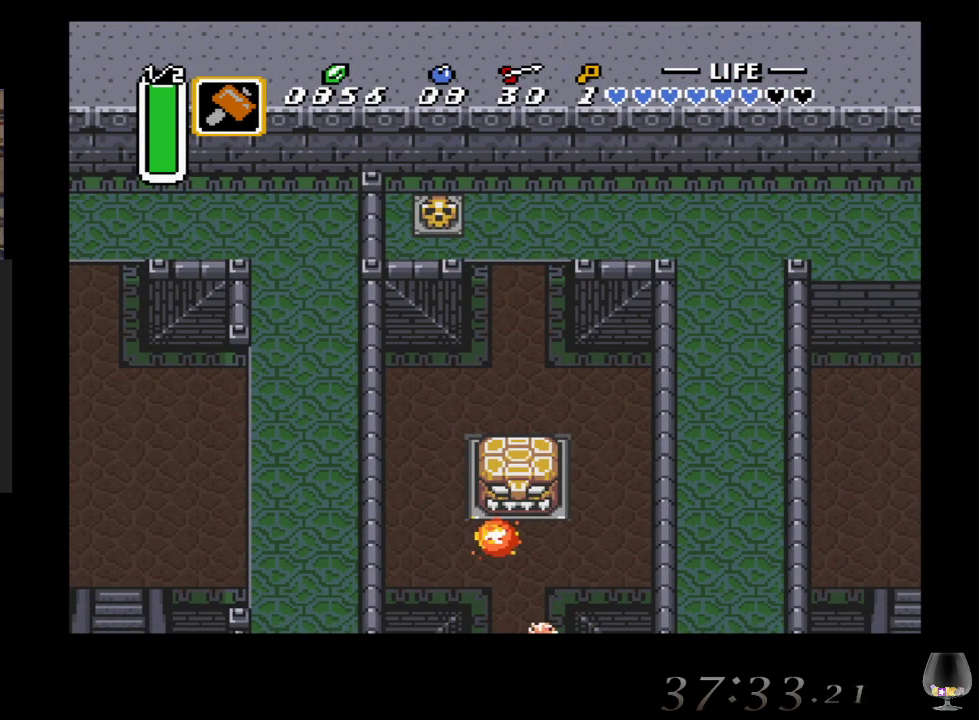
{"buttons": [], "left_stick": "center", "events": [[317, "left_stick", "center"]]}
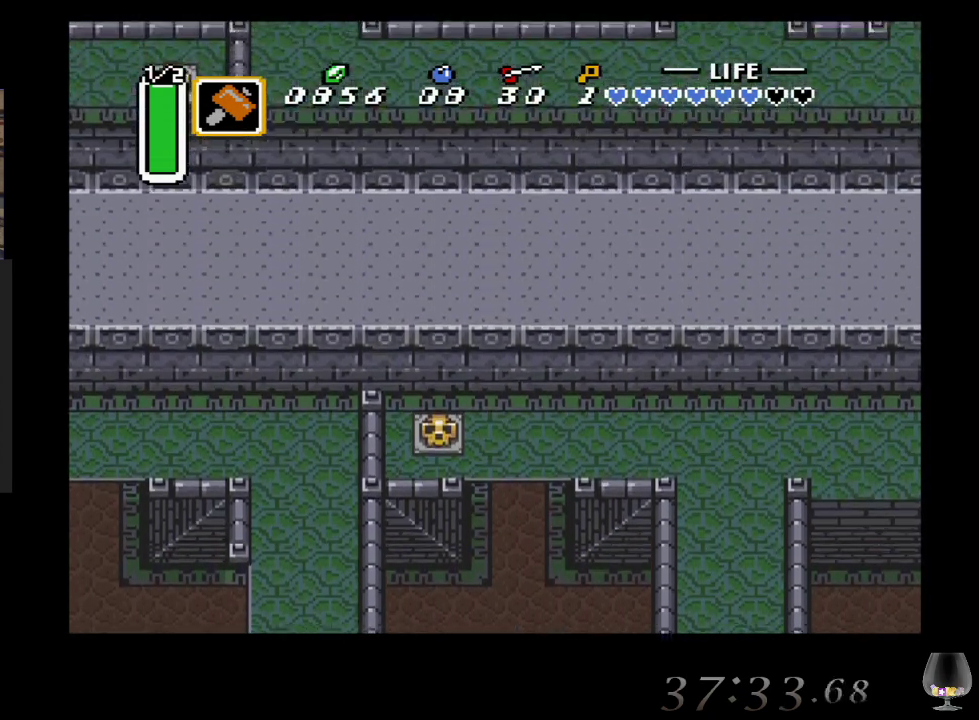
{"buttons": [], "left_stick": "up", "events": [[317, "left_stick", "up"]]}
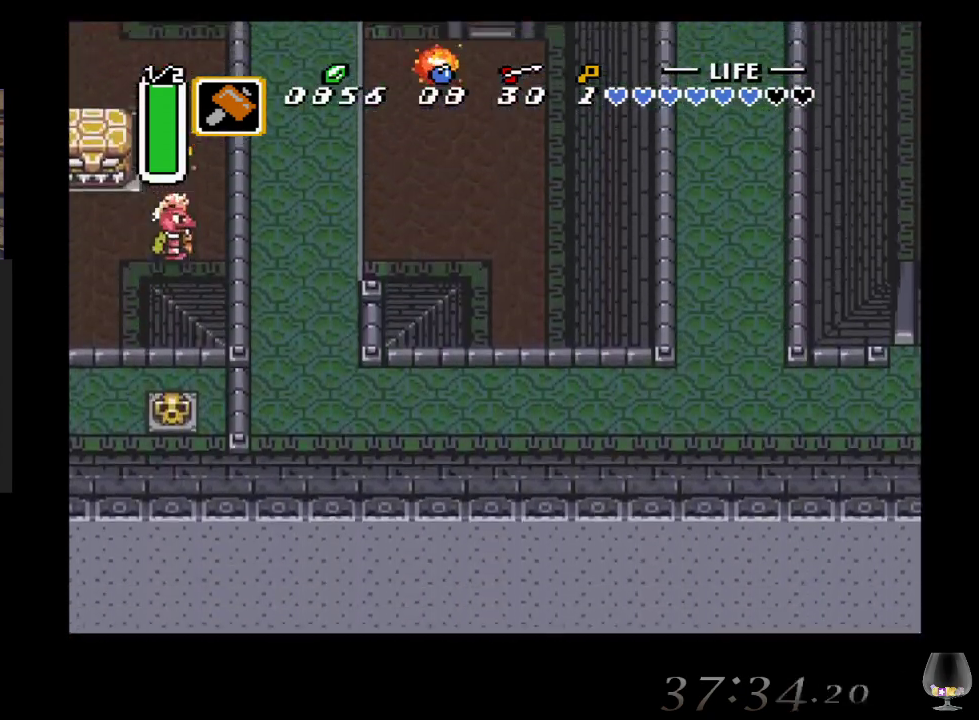
{"buttons": [], "left_stick": "up", "events": []}
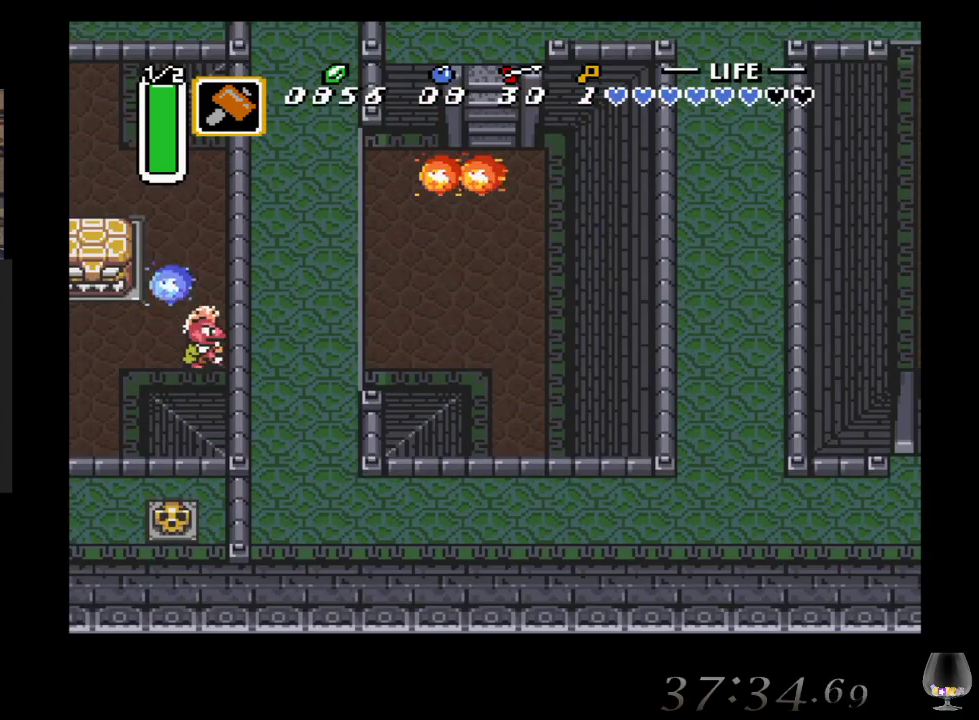
{"buttons": [], "left_stick": "up", "events": []}
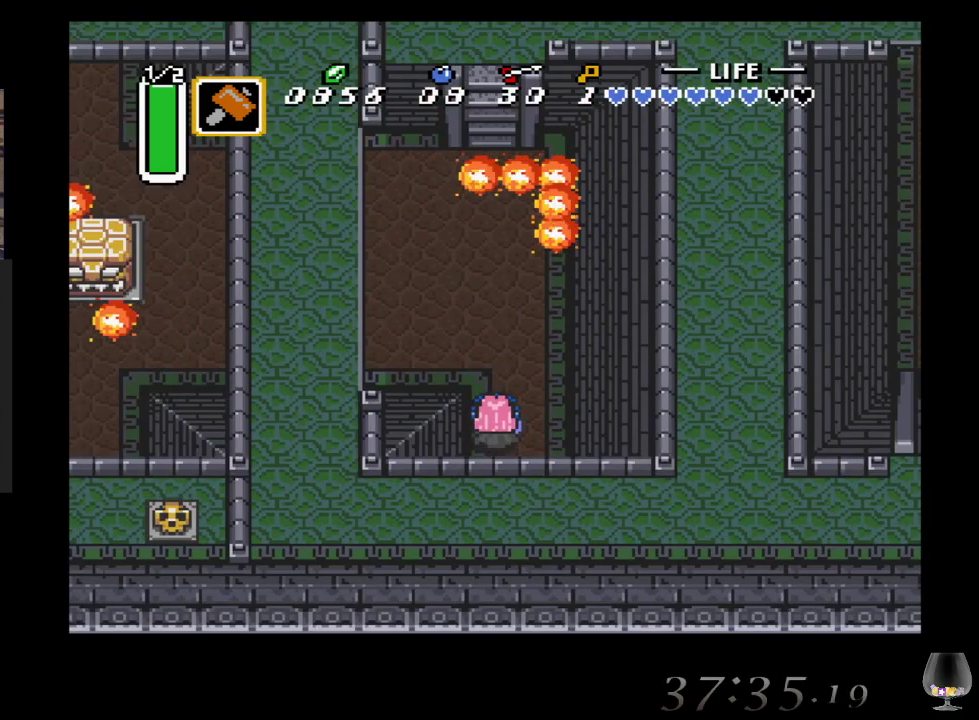
{"buttons": [], "left_stick": "up", "events": []}
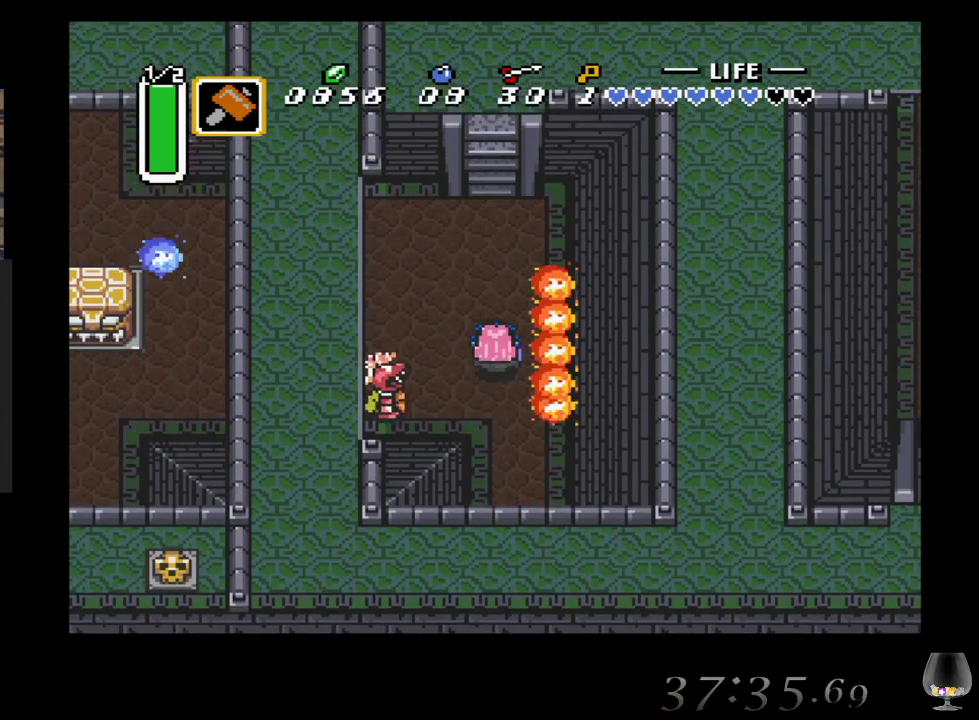
{"buttons": [], "left_stick": "up", "events": []}
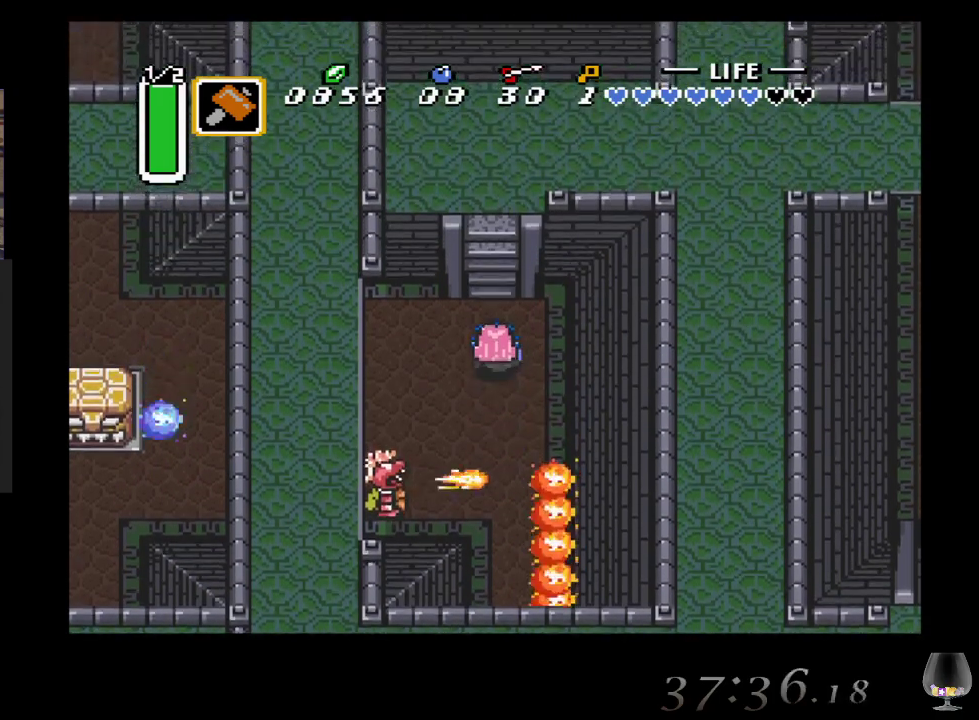
{"buttons": [], "left_stick": "up", "events": []}
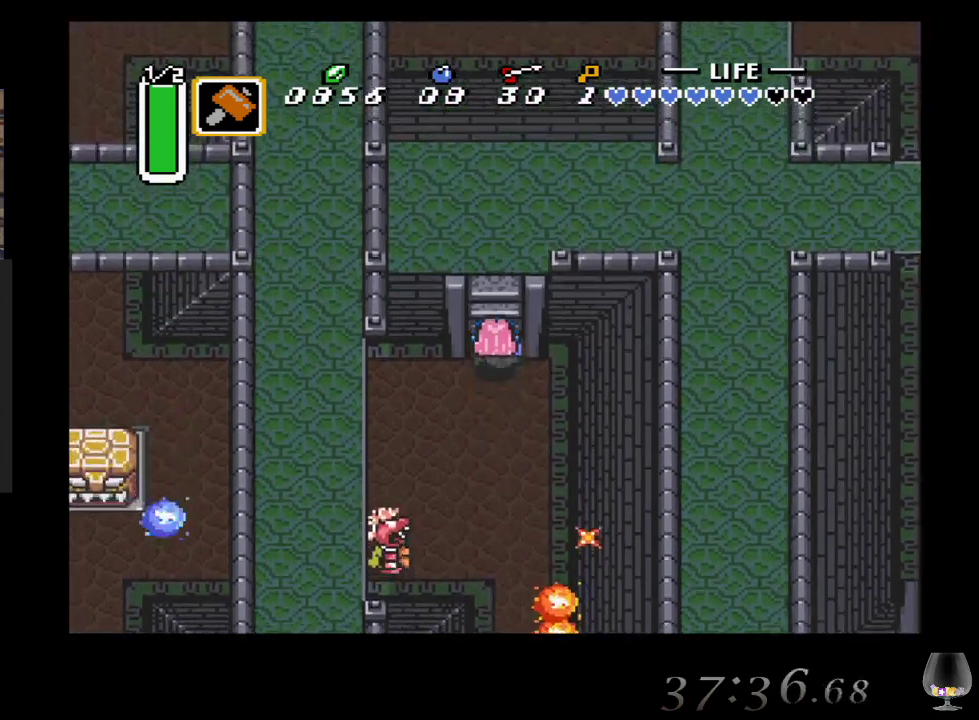
{"buttons": [], "left_stick": "up", "events": []}
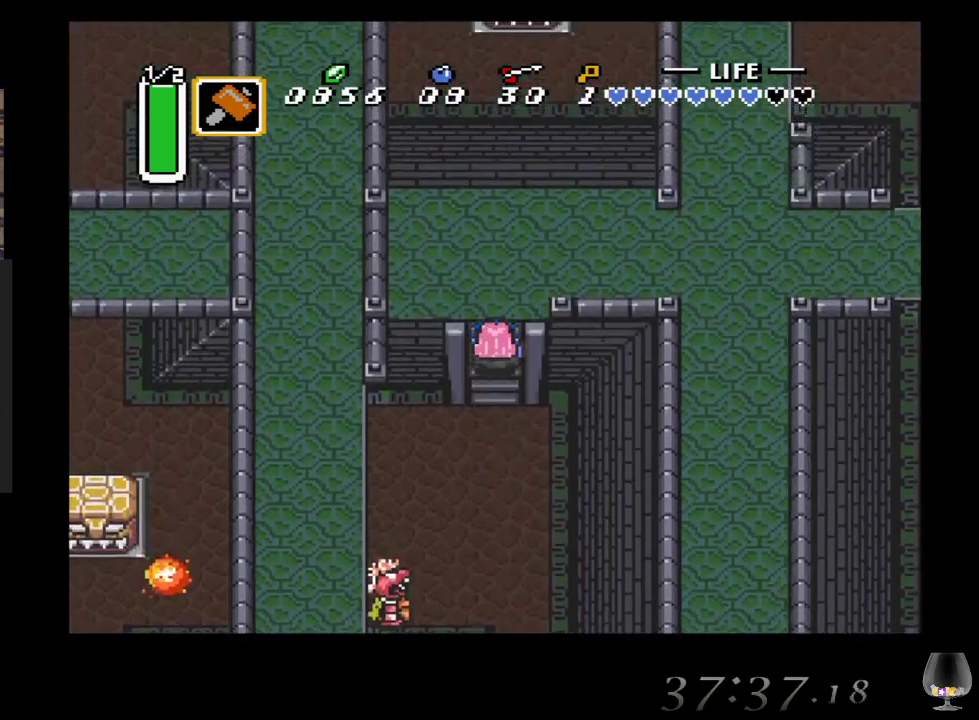
{"buttons": [], "left_stick": "up", "events": []}